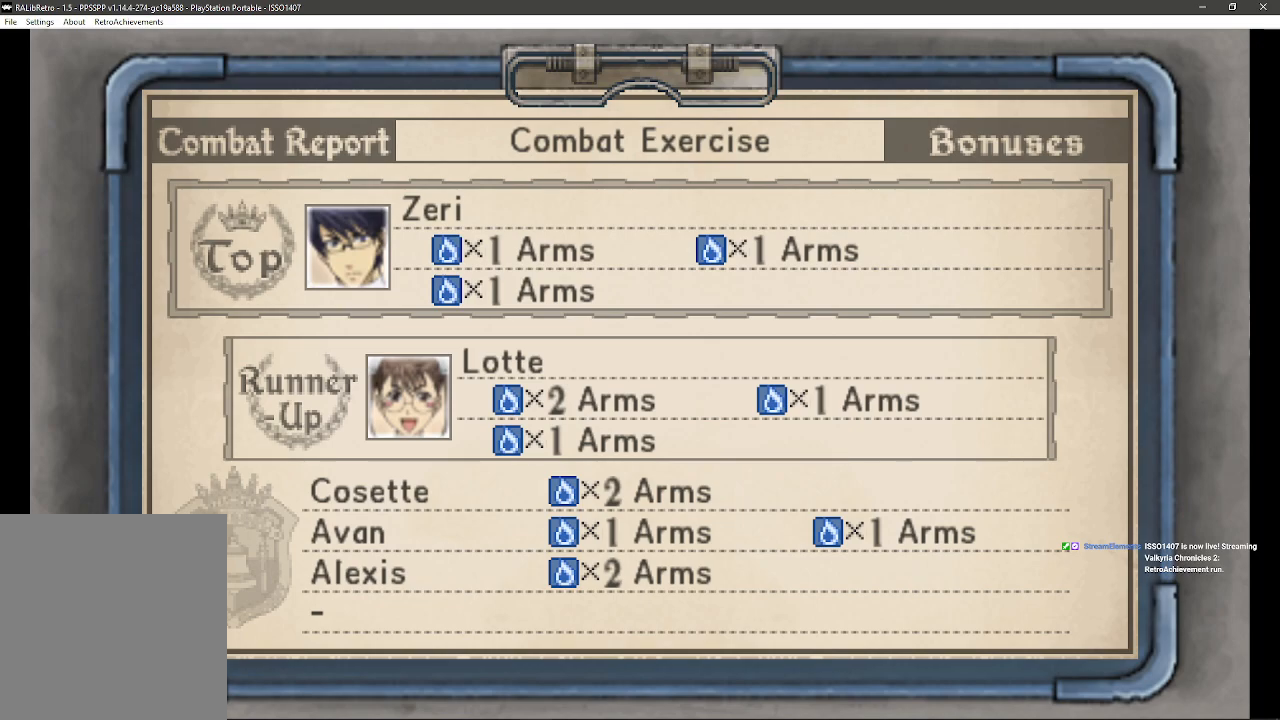
Gameplay with a controller (PlayStation layout); each line is a JSON object with the inputs held at the frame after it. "events" lists button and stick changes between this image and that frame as [ms after this image, input, new state], when the widget could be followed in between. Not read: SQUARE TRIANGLE.
{"buttons": ["R1"], "left_stick": "center", "right_stick": "center", "events": [[417, "R1", "down"]]}
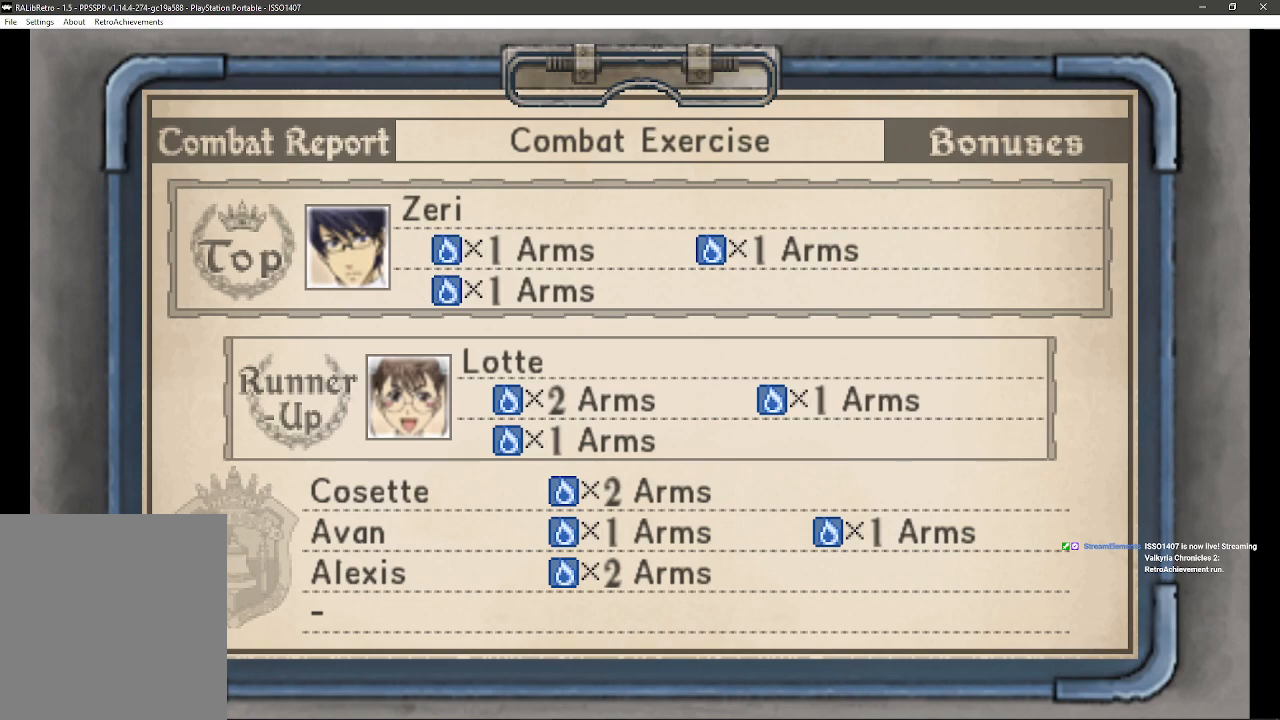
{"buttons": ["L1"], "left_stick": "center", "right_stick": "center", "events": [[100, "R1", "up"], [250, "R1", "down"], [417, "R1", "up"], [450, "L1", "down"]]}
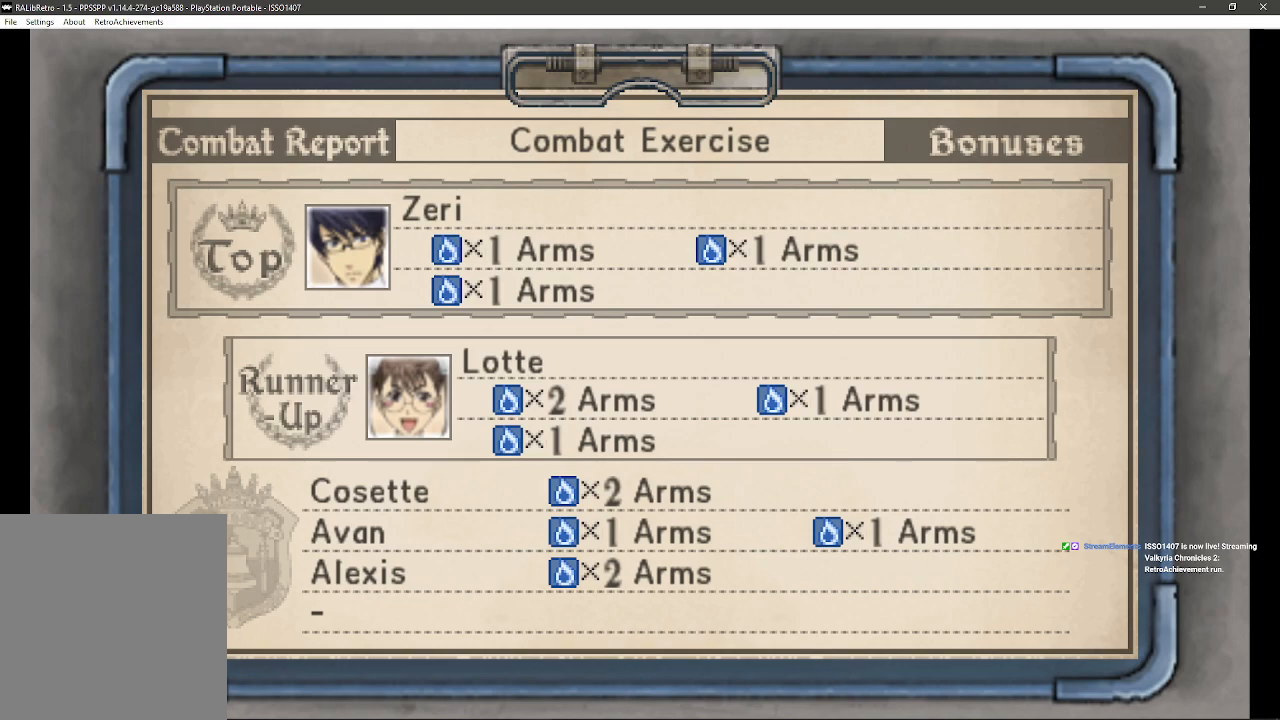
{"buttons": ["L2"], "left_stick": "center", "right_stick": "center"}
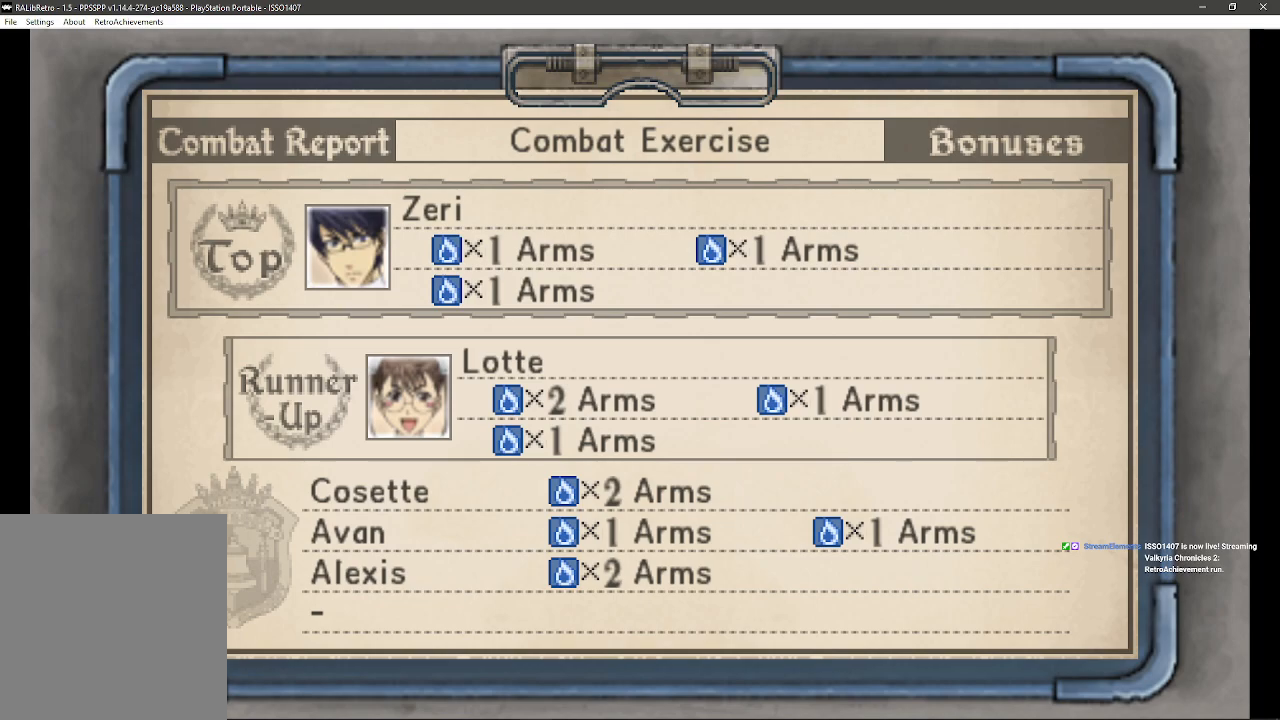
{"buttons": [], "left_stick": "center", "right_stick": "center", "events": [[33, "R2", "down"], [133, "L2", "up"], [217, "R2", "up"]]}
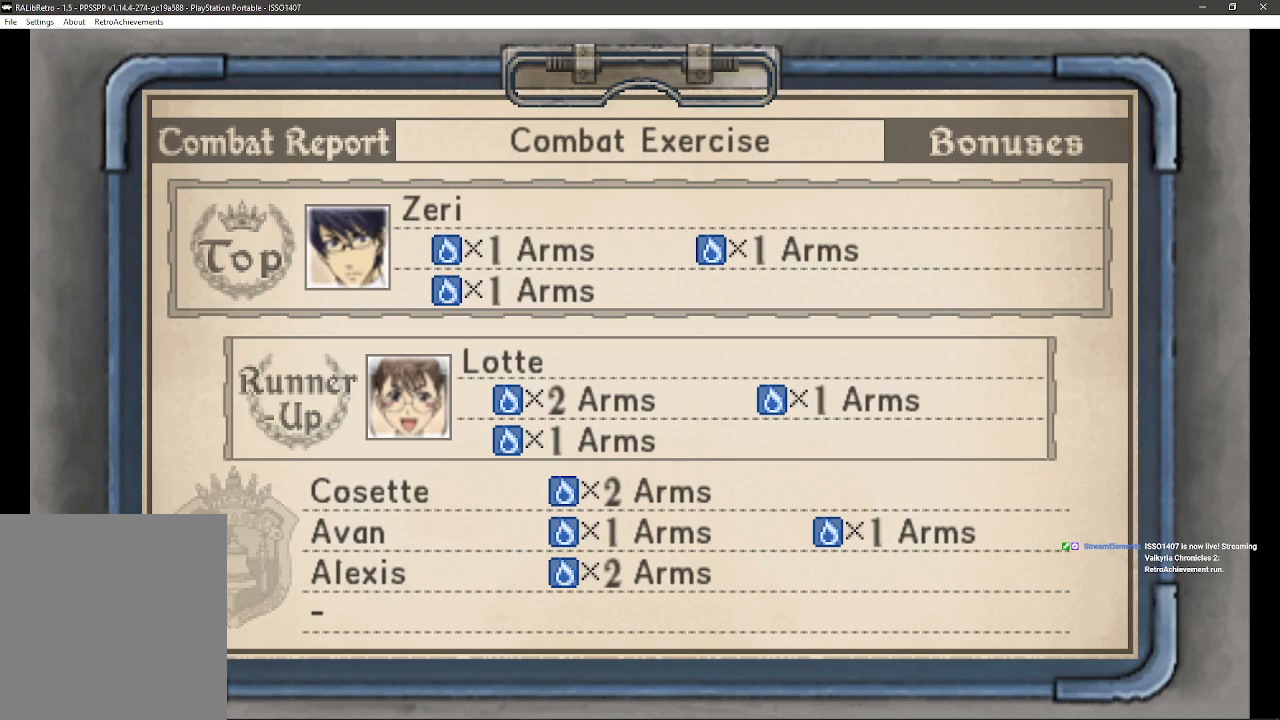
{"buttons": [], "left_stick": "center", "right_stick": "center", "events": []}
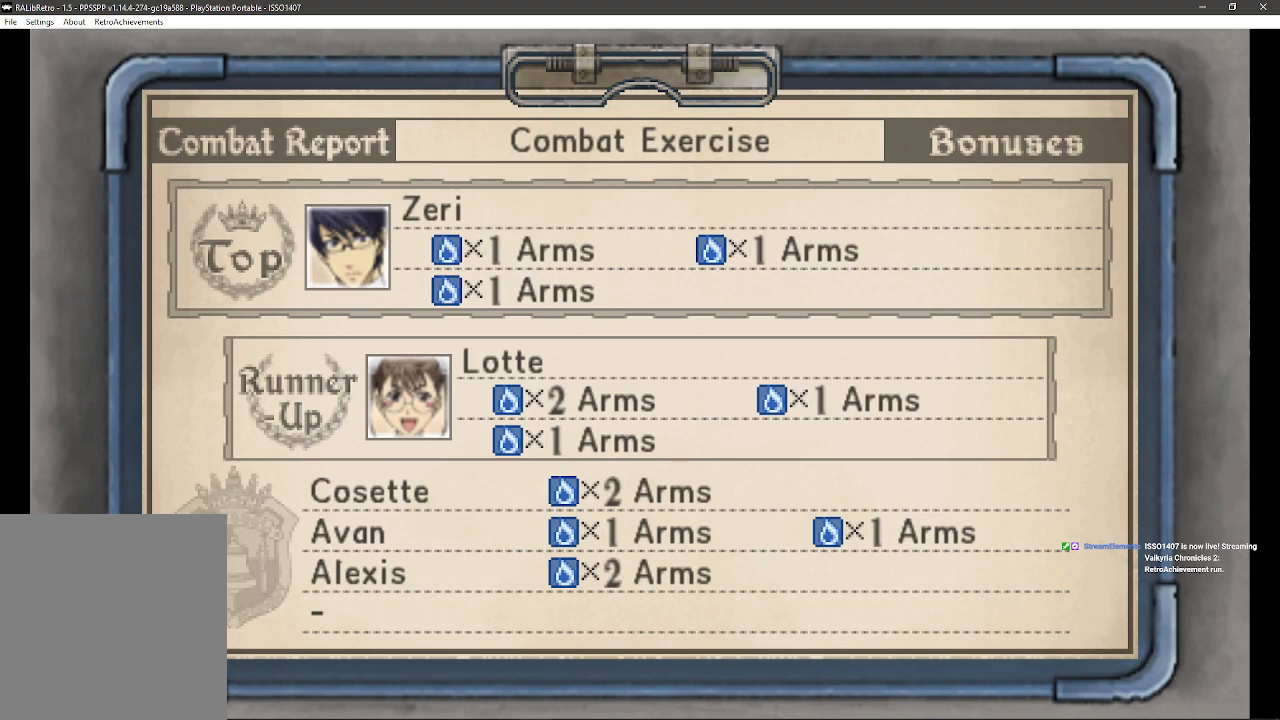
{"buttons": [], "left_stick": "center", "right_stick": "center", "events": []}
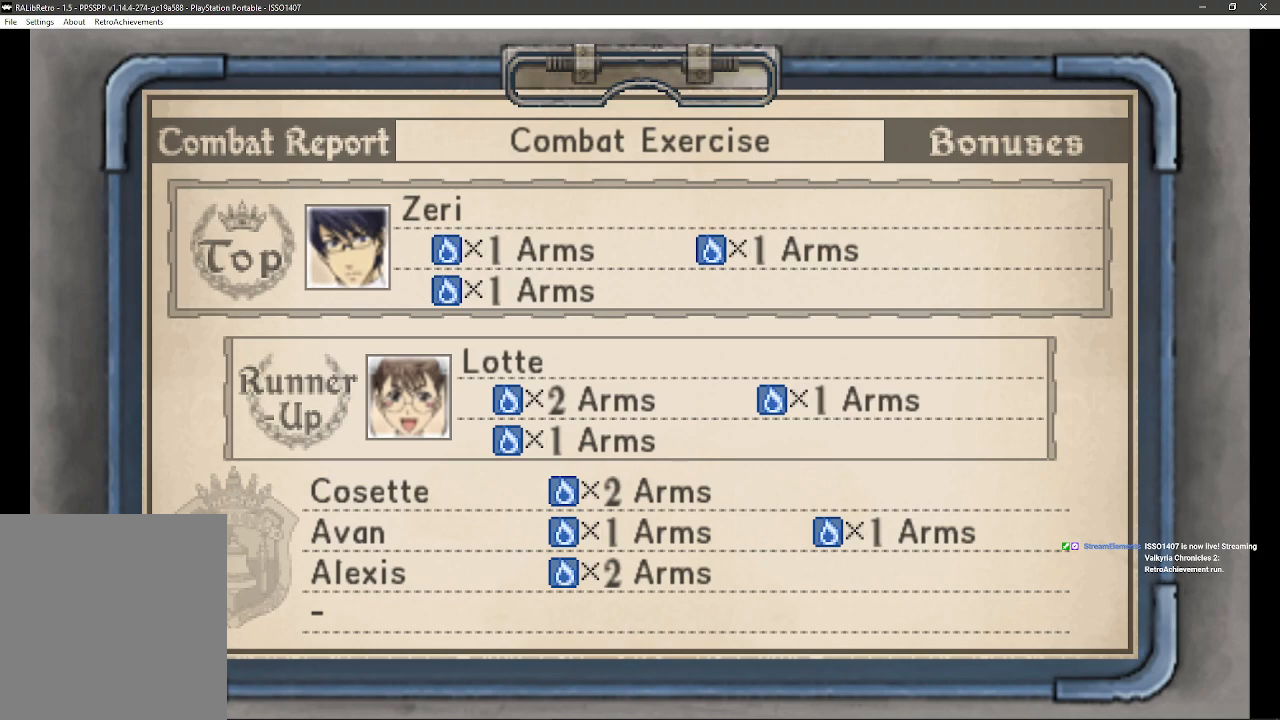
{"buttons": [], "left_stick": "center", "right_stick": "center", "events": [[117, "CROSS", "down"], [317, "CROSS", "up"]]}